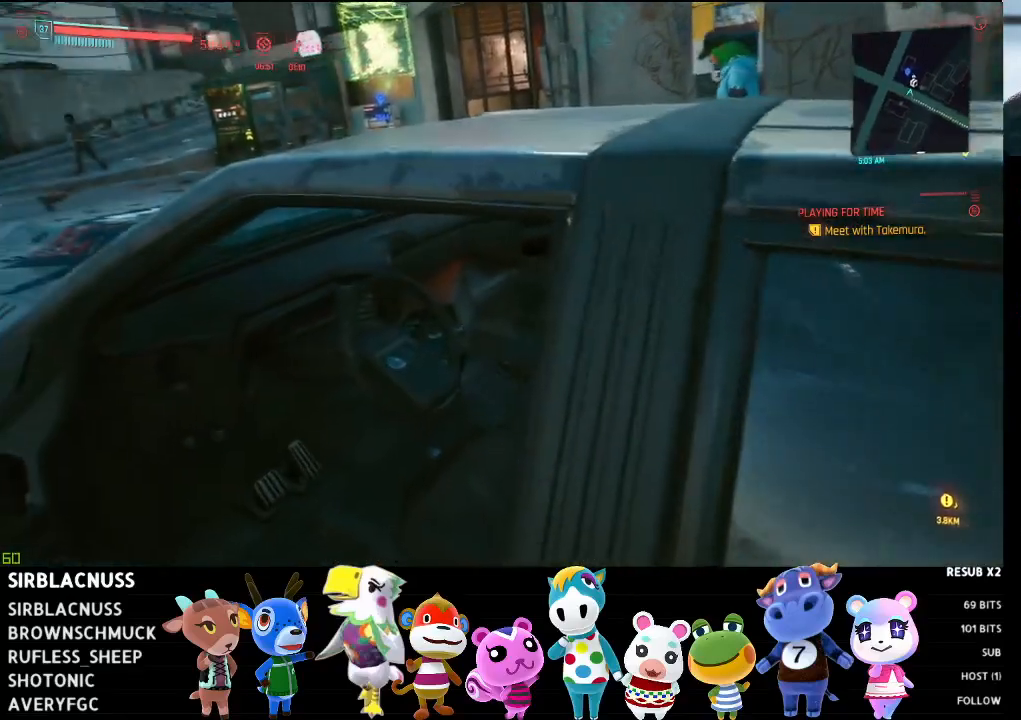
Gameplay with a controller (Xbox layout); each line is a JSON object with the inputs held at the frame after it. "events" lists button and stick changes between this image and that frame as [ms after this image, input, new state], when the widget could be followed in between.
{"buttons": [], "left_stick": "center", "right_stick": "center", "events": [[50, "right_stick", "center"]]}
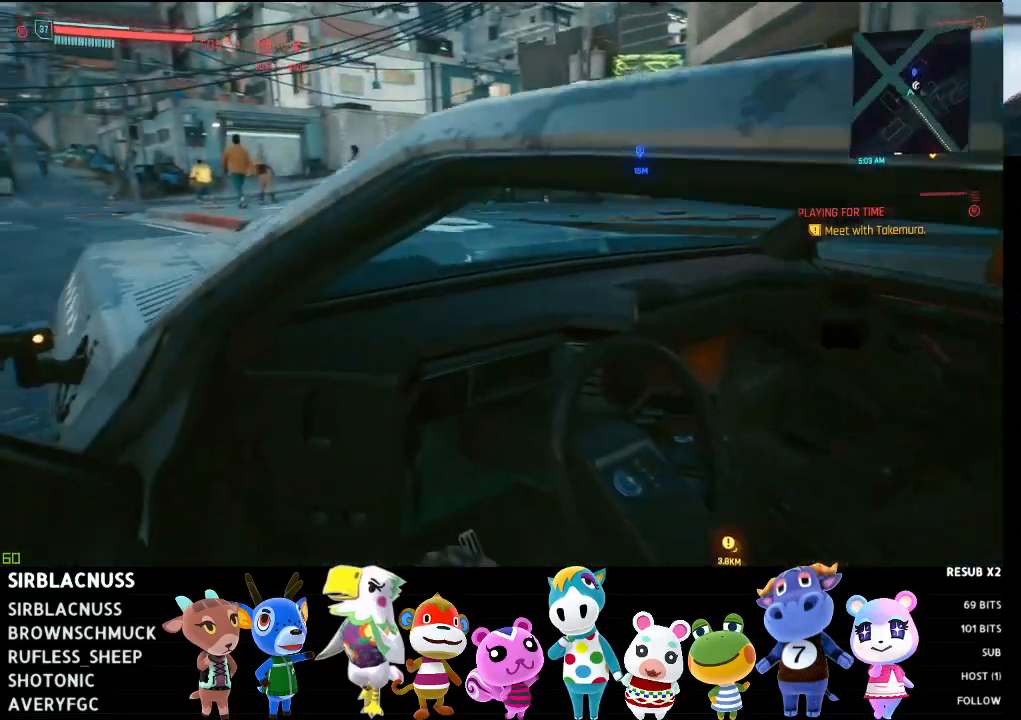
{"buttons": [], "left_stick": "center", "right_stick": "center", "events": []}
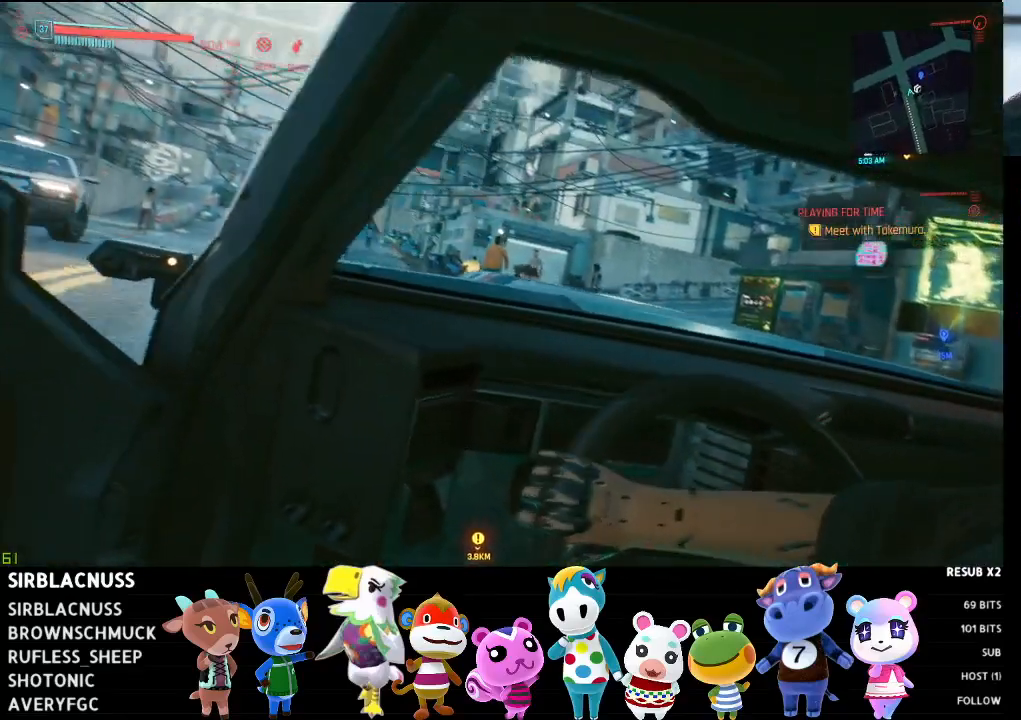
{"buttons": [], "left_stick": "center", "right_stick": "center", "events": []}
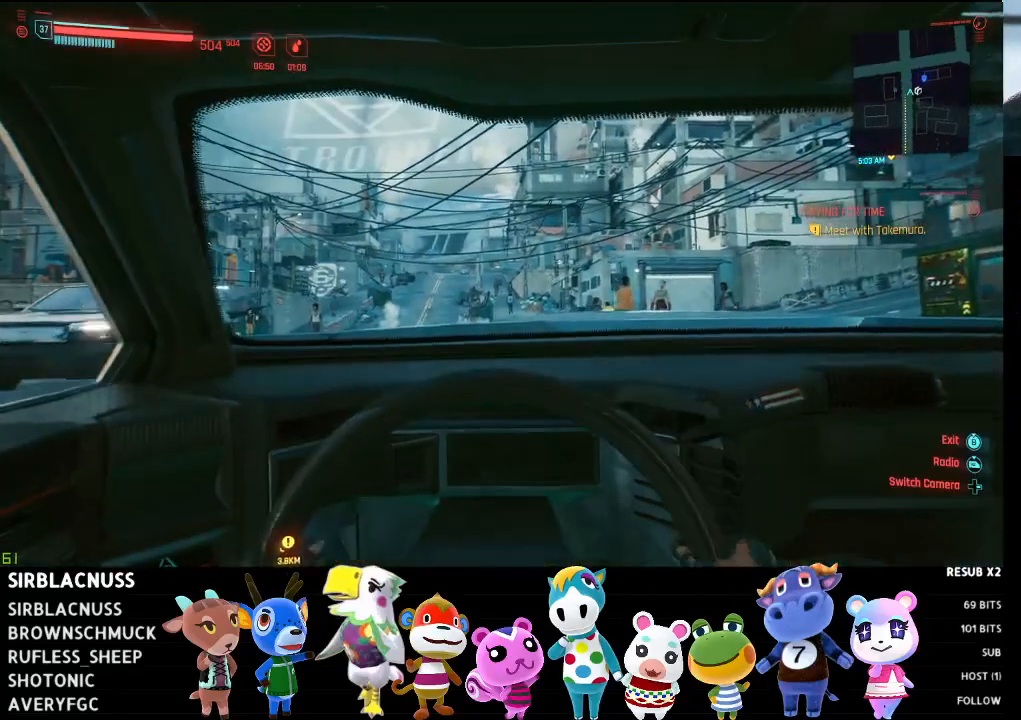
{"buttons": [], "left_stick": "center", "right_stick": "center", "events": [[117, "START", "down"], [233, "START", "up"]]}
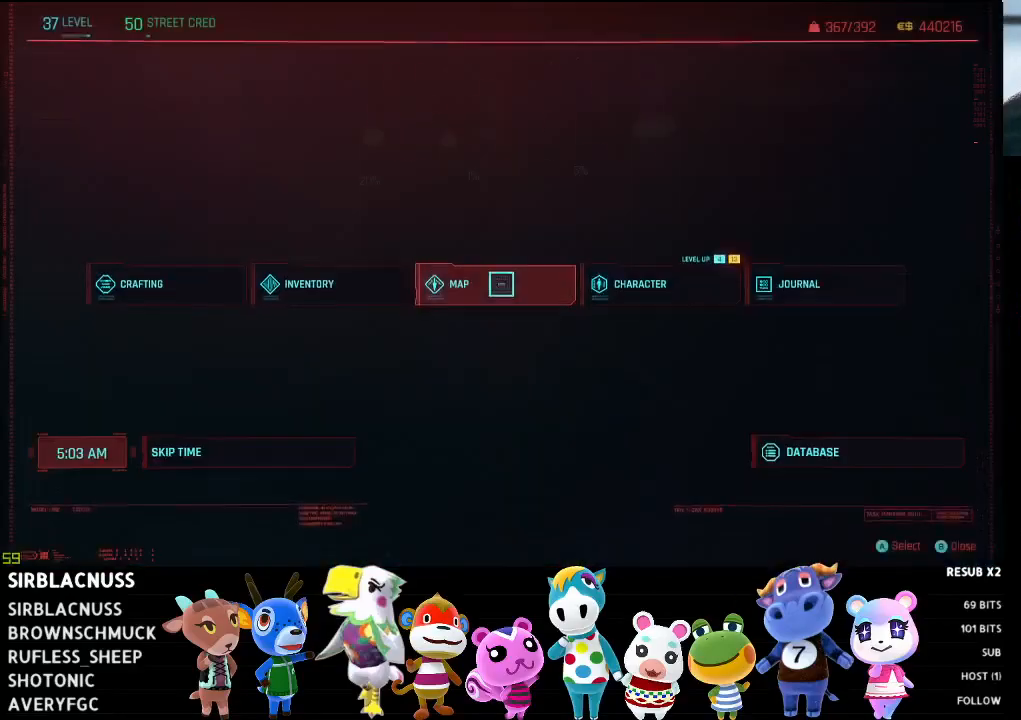
{"buttons": [], "left_stick": "center", "right_stick": "center", "events": [[233, "A", "down"], [367, "A", "up"]]}
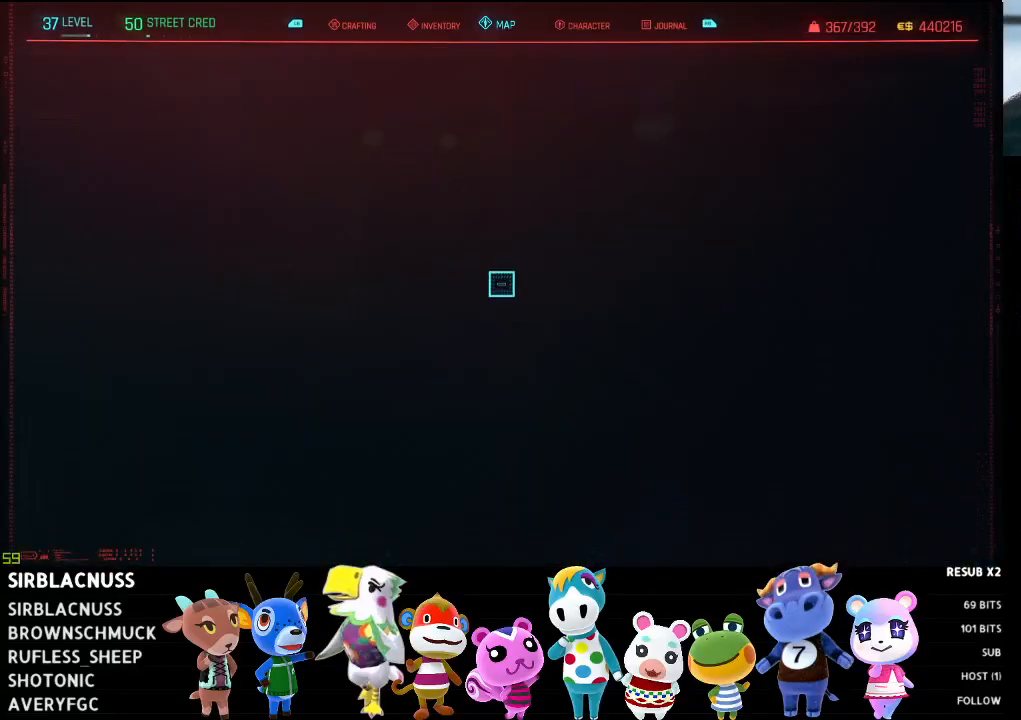
{"buttons": [], "left_stick": "center", "right_stick": "center", "events": []}
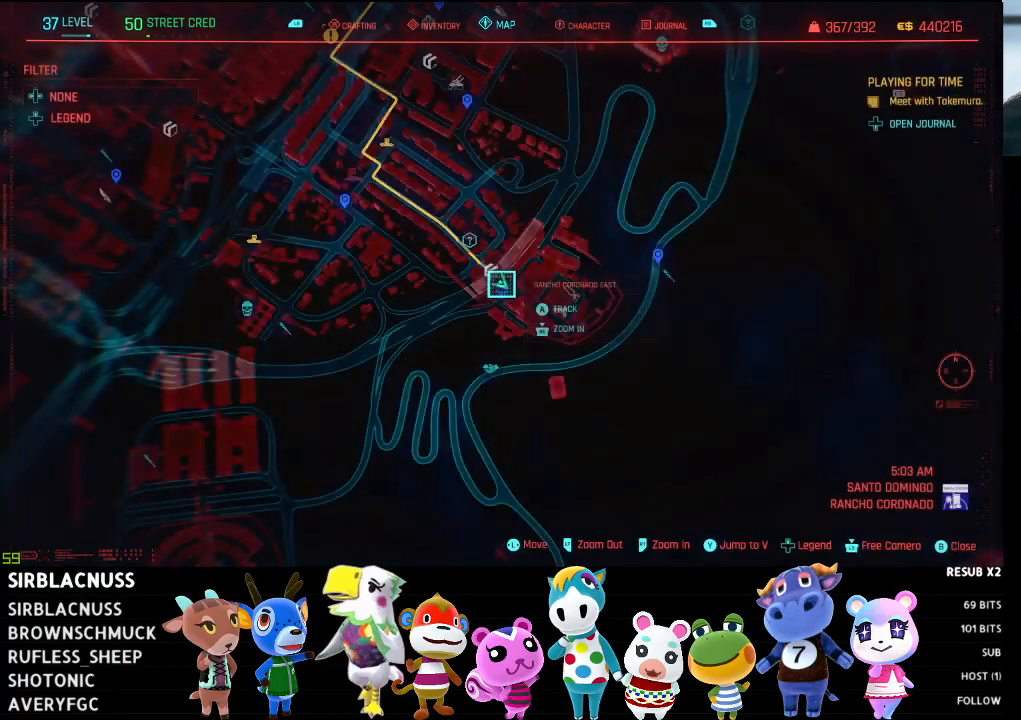
{"buttons": [], "left_stick": "right", "right_stick": "center", "events": [[250, "left_stick", "right"]]}
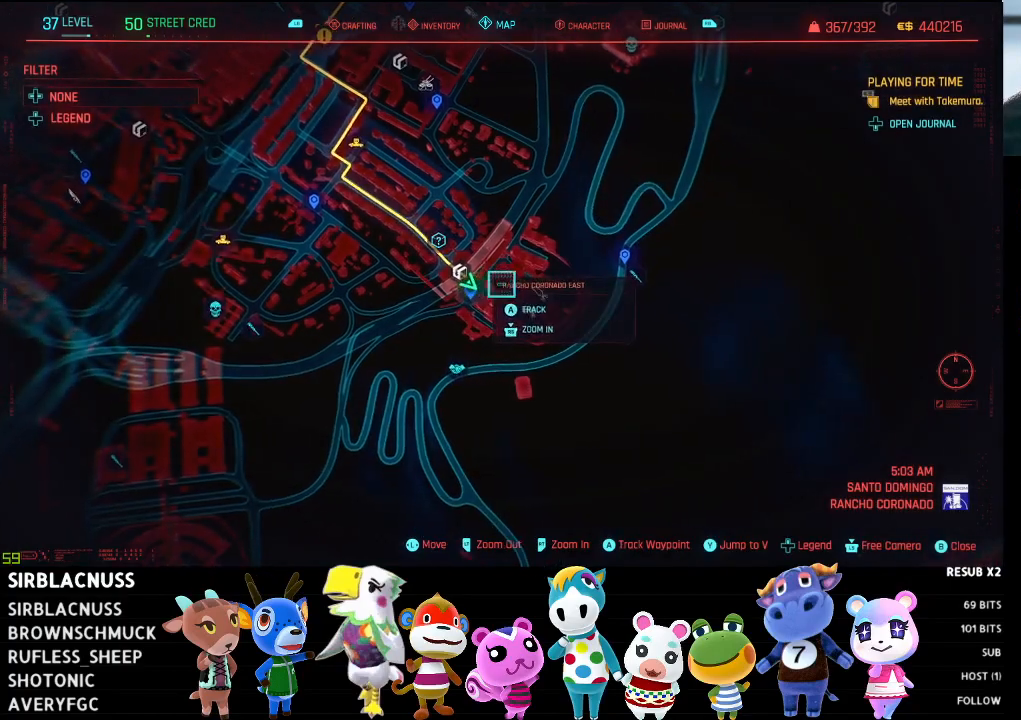
{"buttons": ["R2"], "left_stick": "center", "right_stick": "center", "events": [[33, "left_stick", "center"], [183, "left_stick", "down-right"], [383, "left_stick", "center"], [500, "R2", "down"]]}
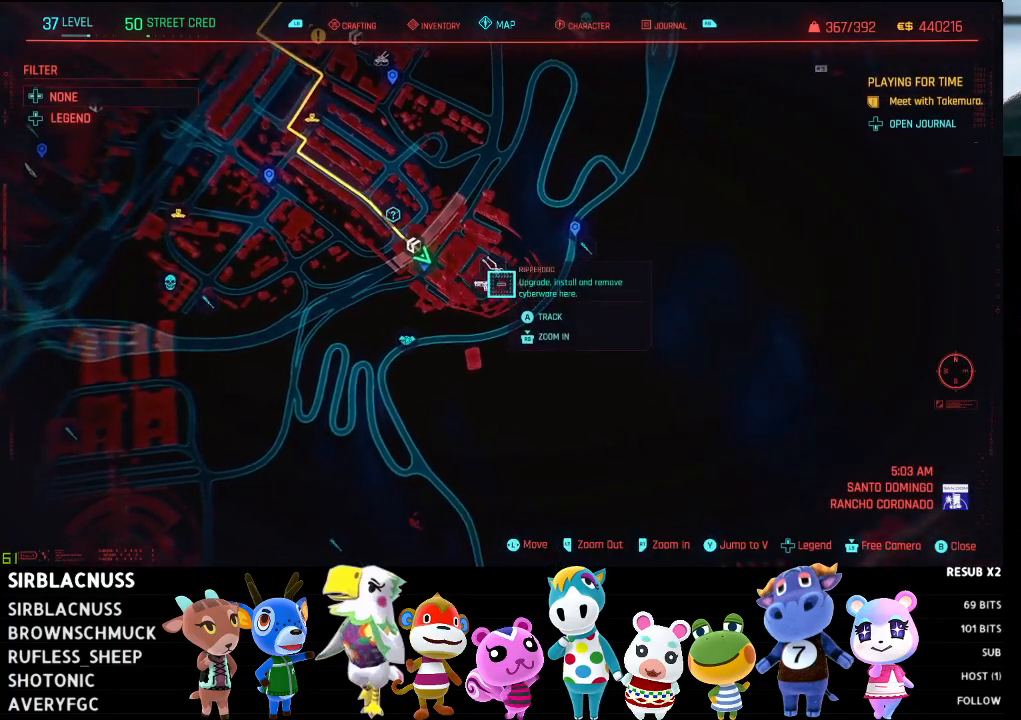
{"buttons": [], "left_stick": "up-left", "right_stick": "center", "events": [[183, "left_stick", "up-left"], [417, "R2", "up"]]}
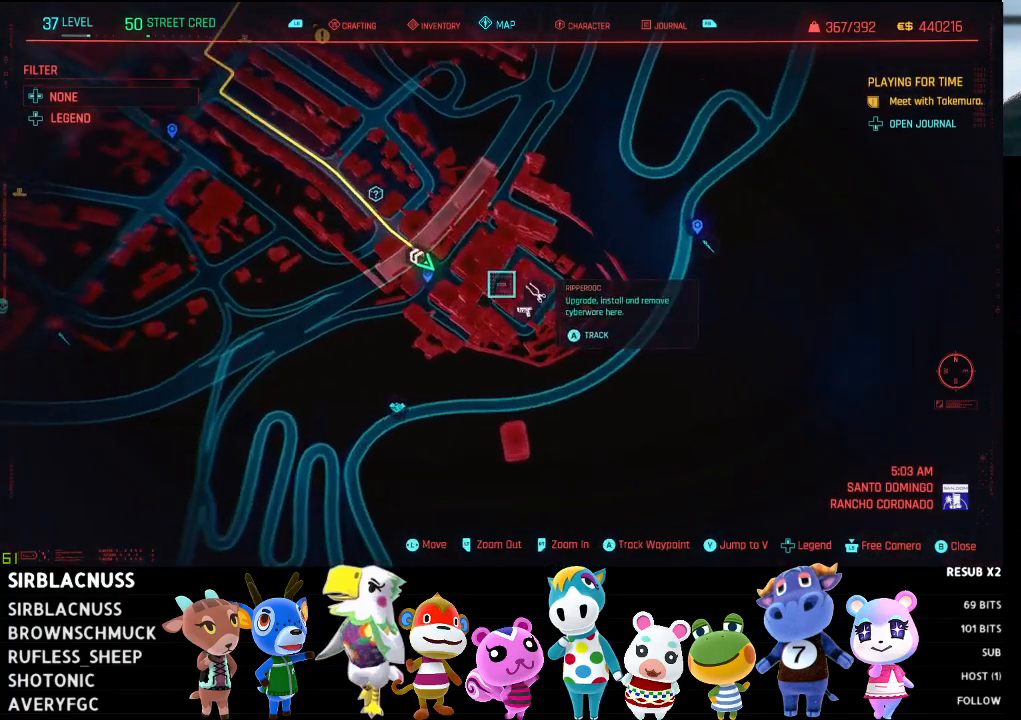
{"buttons": [], "left_stick": "center", "right_stick": "center", "events": [[433, "left_stick", "center"]]}
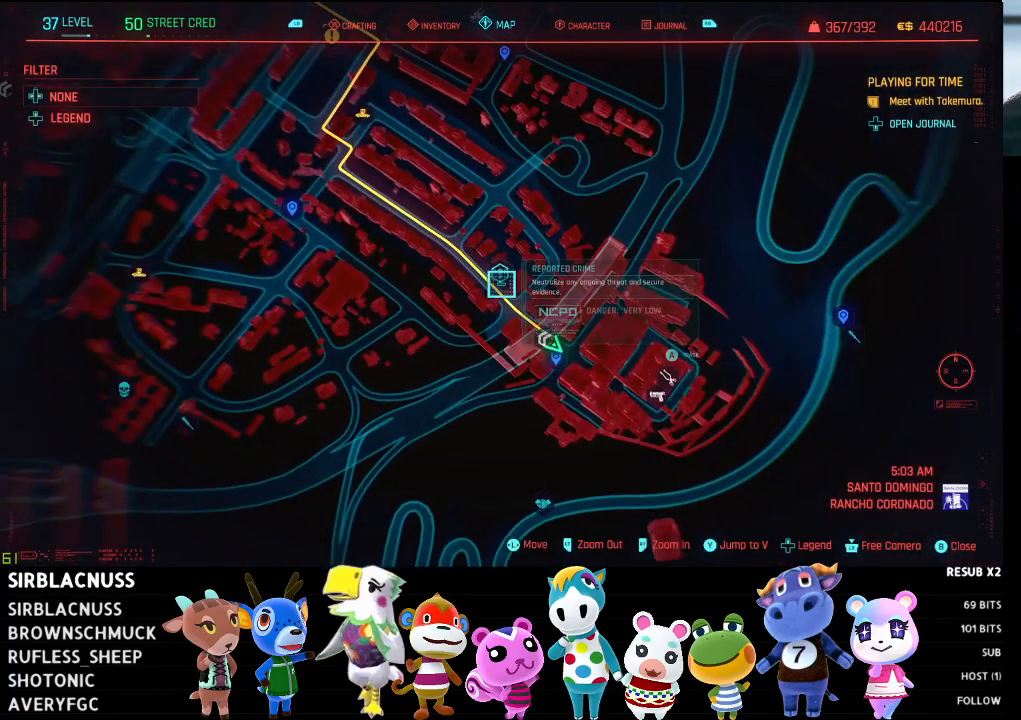
{"buttons": [], "left_stick": "center", "right_stick": "center", "events": [[350, "left_stick", "up"], [450, "left_stick", "center"]]}
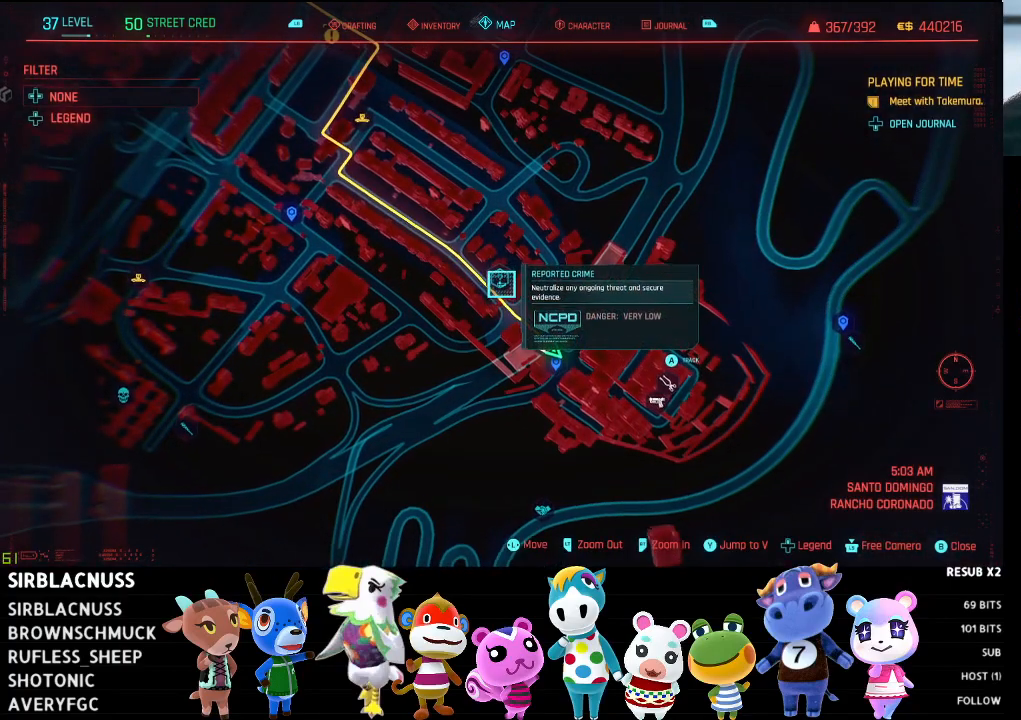
{"buttons": ["B"], "left_stick": "center", "right_stick": "center", "events": [[250, "A", "down"], [350, "A", "up"], [500, "B", "down"]]}
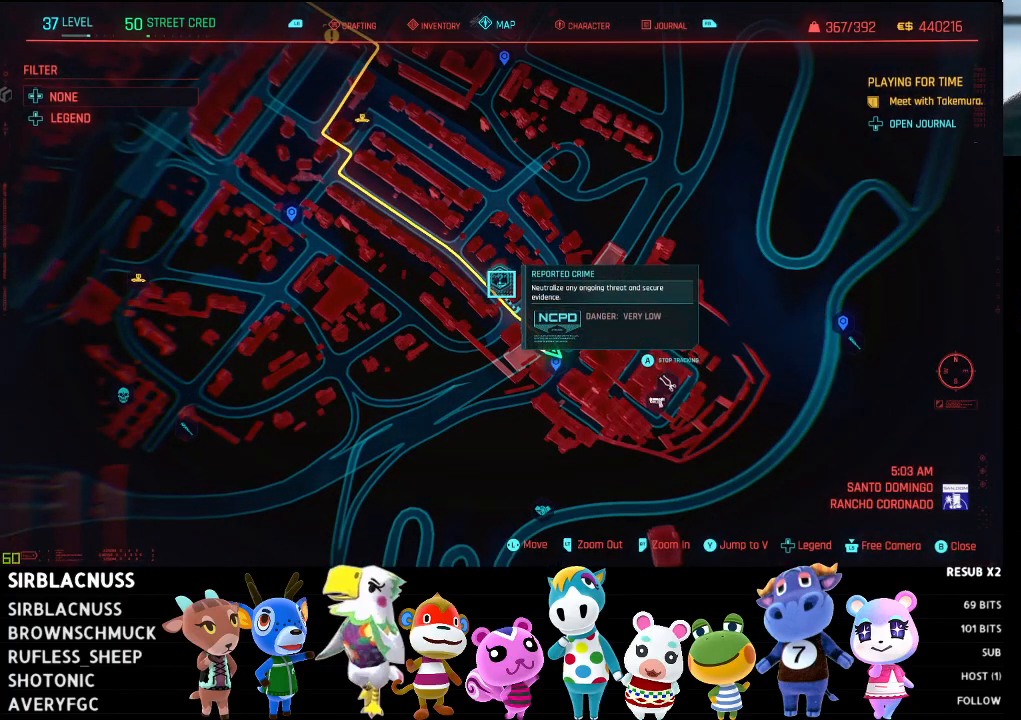
{"buttons": [], "left_stick": "center", "right_stick": "center", "events": [[100, "B", "up"], [267, "B", "down"], [350, "B", "up"]]}
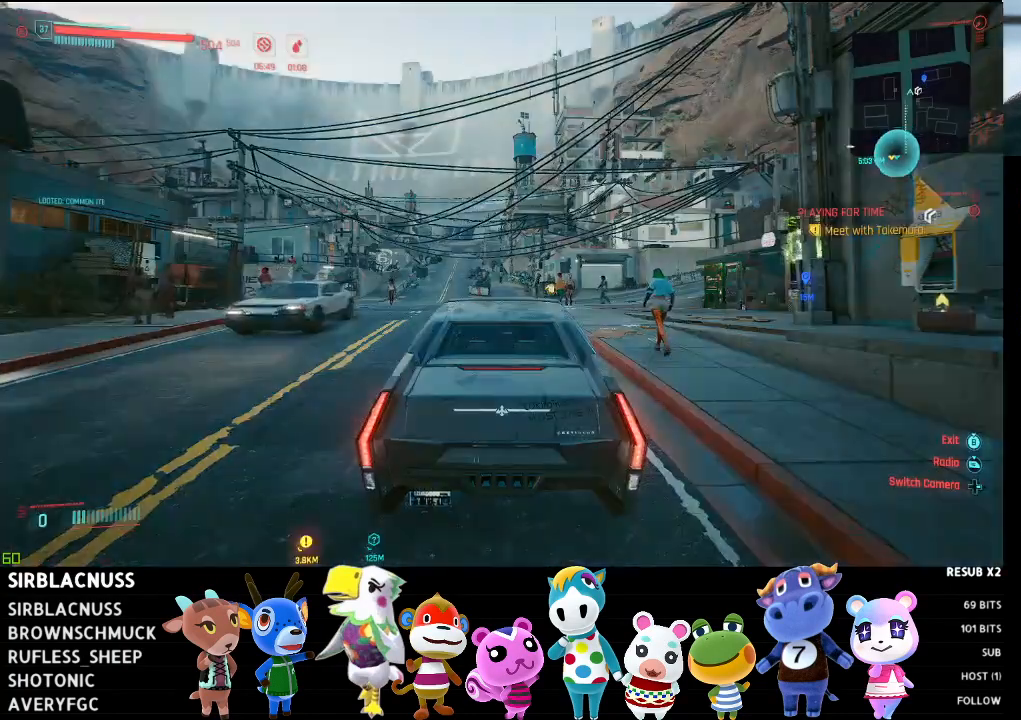
{"buttons": ["R2"], "left_stick": "left", "right_stick": "left", "events": [[67, "left_stick", "left"], [100, "R2", "down"], [117, "right_stick", "left"]]}
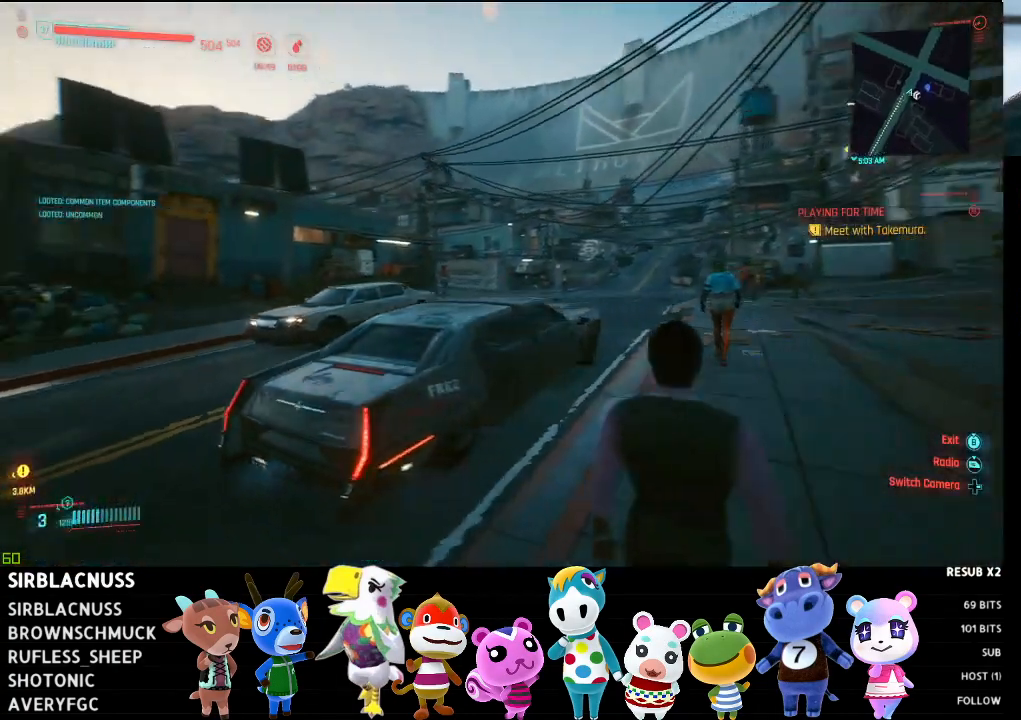
{"buttons": ["R2"], "left_stick": "left", "right_stick": "left", "events": []}
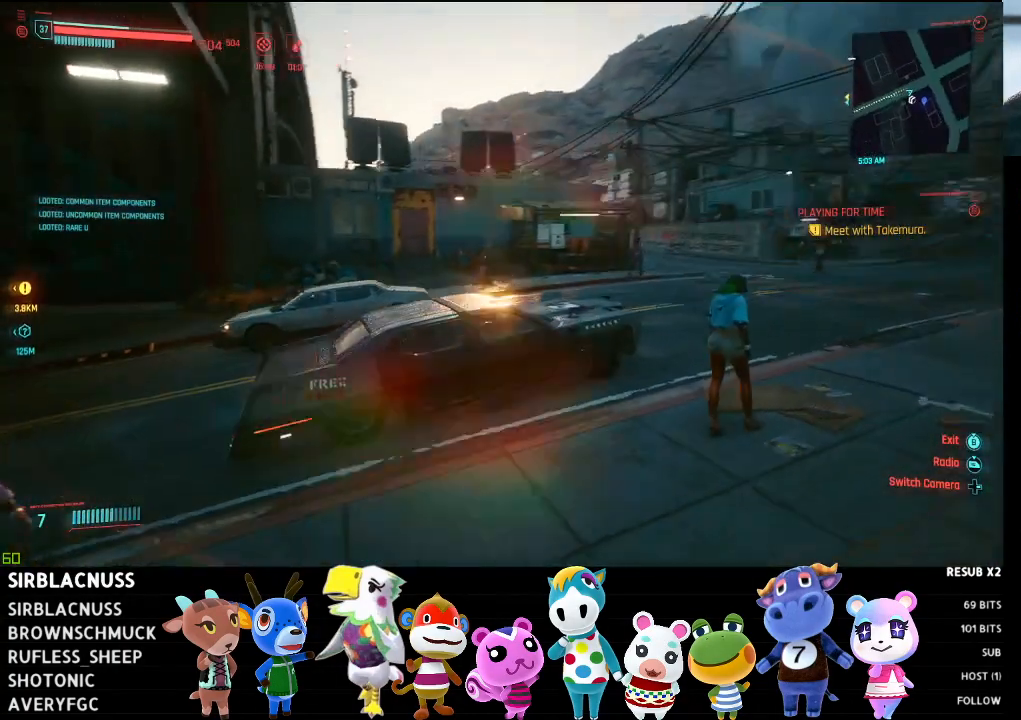
{"buttons": [], "left_stick": "left", "right_stick": "left", "events": [[400, "R2", "up"]]}
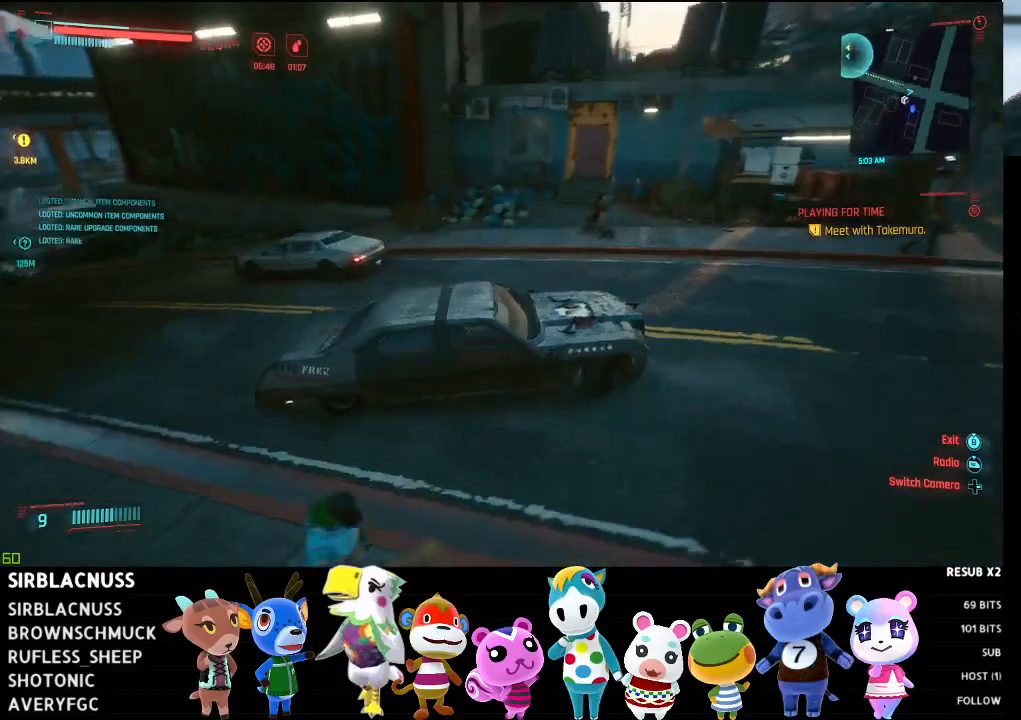
{"buttons": ["R2"], "left_stick": "left", "right_stick": "left", "events": [[417, "R2", "down"]]}
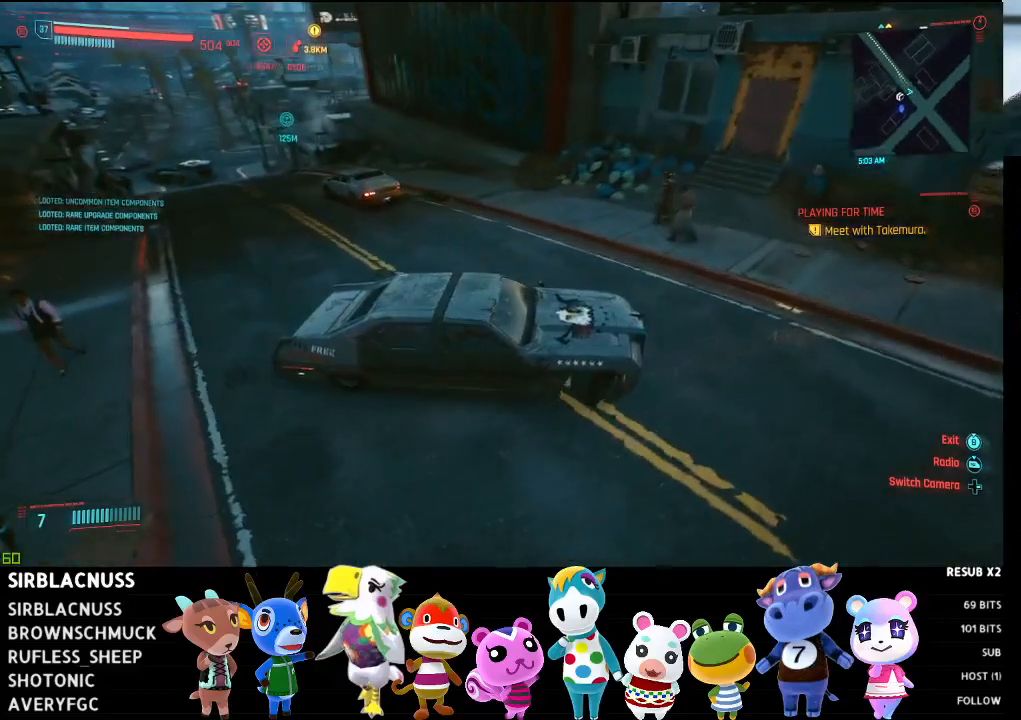
{"buttons": ["L2"], "left_stick": "left", "right_stick": "left", "events": [[250, "R2", "up"], [300, "L2", "down"]]}
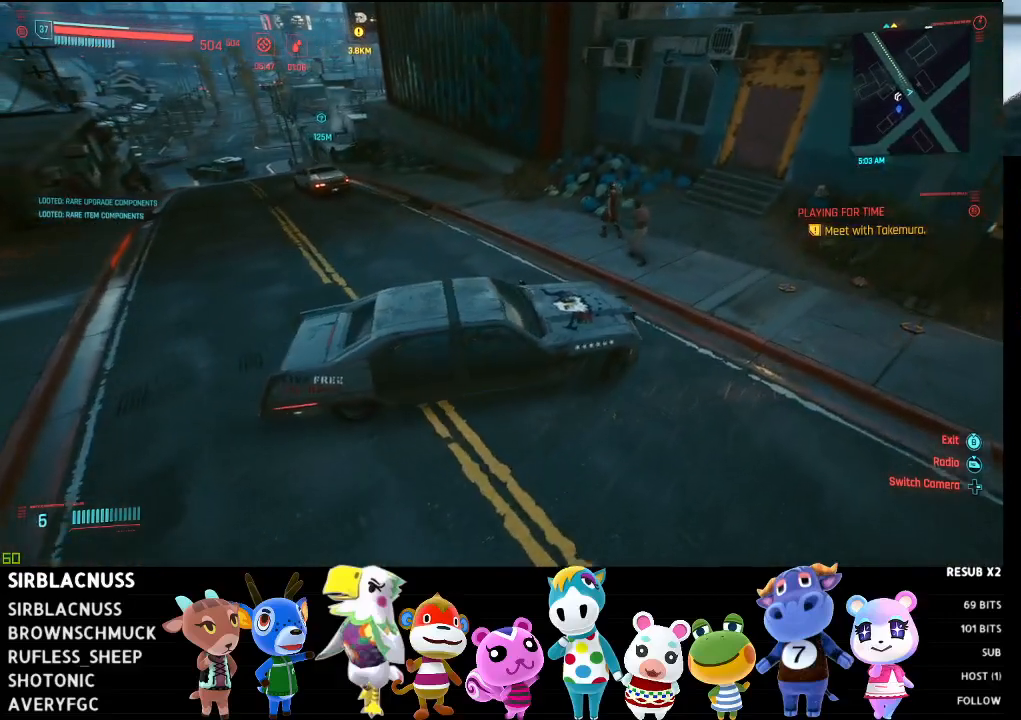
{"buttons": ["L2"], "left_stick": "right", "right_stick": "left", "events": [[117, "left_stick", "right"]]}
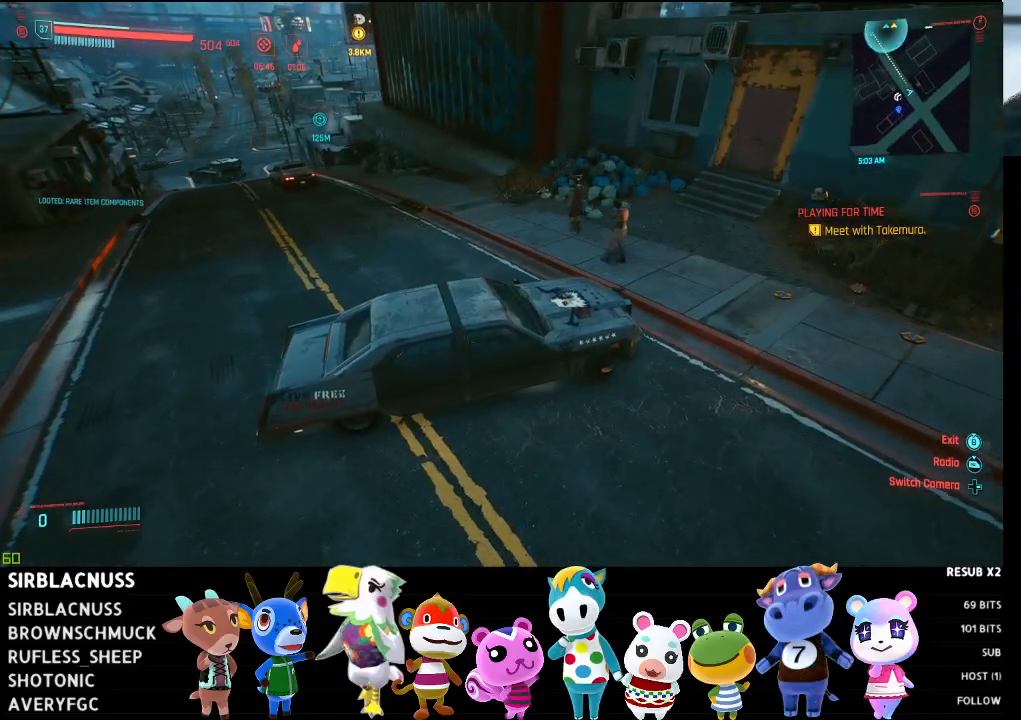
{"buttons": ["L2"], "left_stick": "right", "right_stick": "left", "events": []}
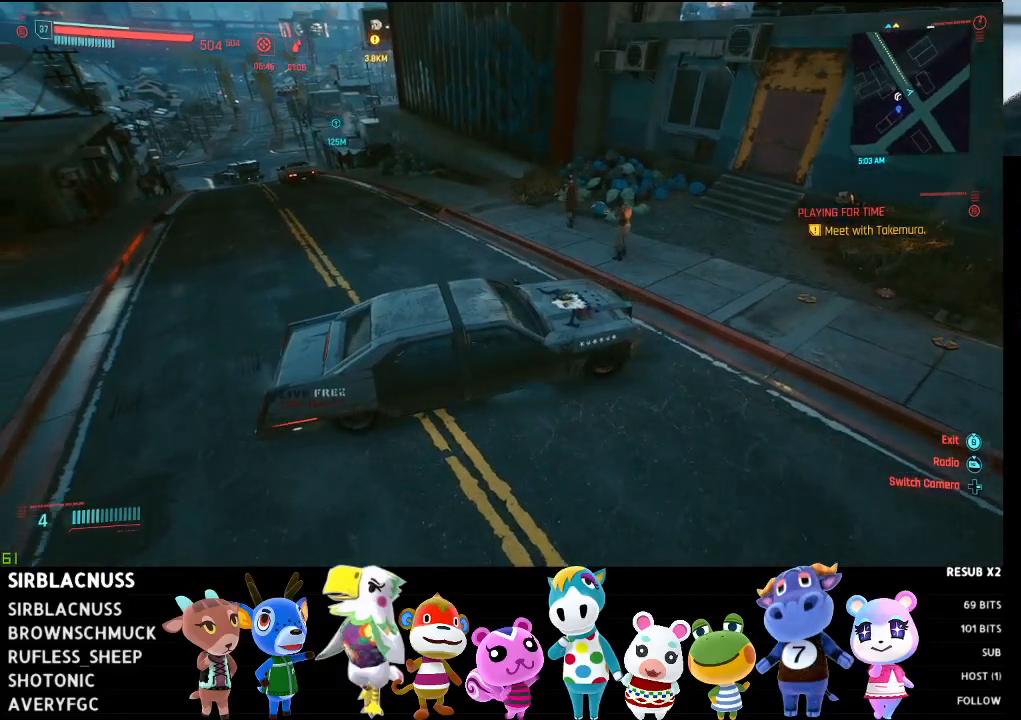
{"buttons": ["L2"], "left_stick": "right", "right_stick": "left", "events": []}
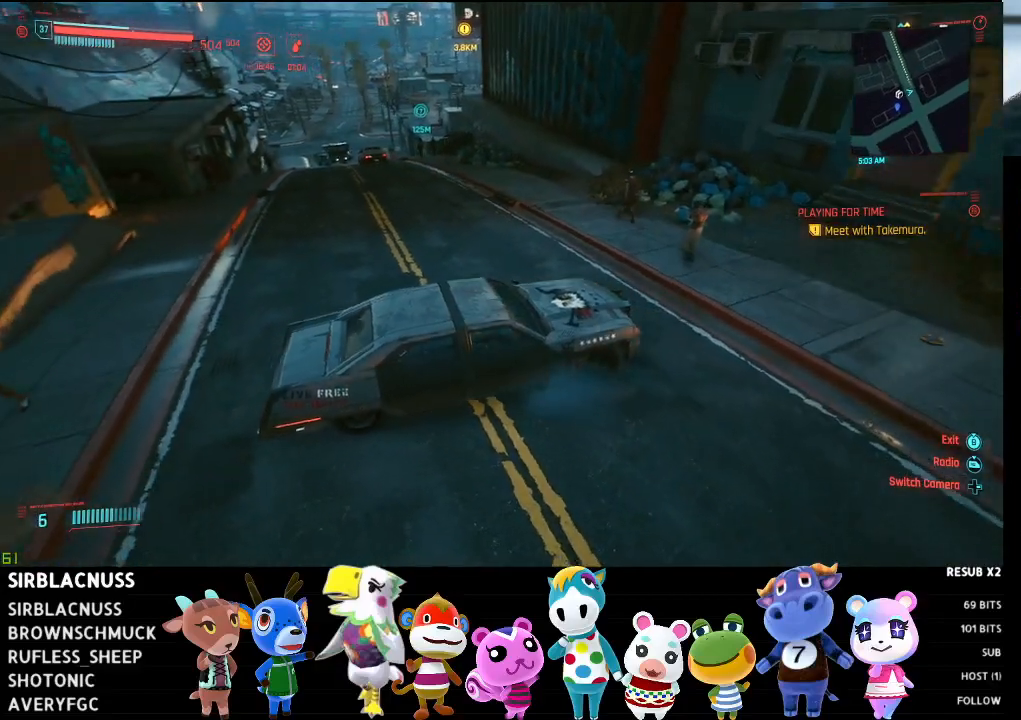
{"buttons": ["R2"], "left_stick": "left", "right_stick": "up-left", "events": [[133, "R2", "down"], [250, "L2", "up"], [267, "left_stick", "center"], [333, "left_stick", "left"], [383, "right_stick", "up-left"]]}
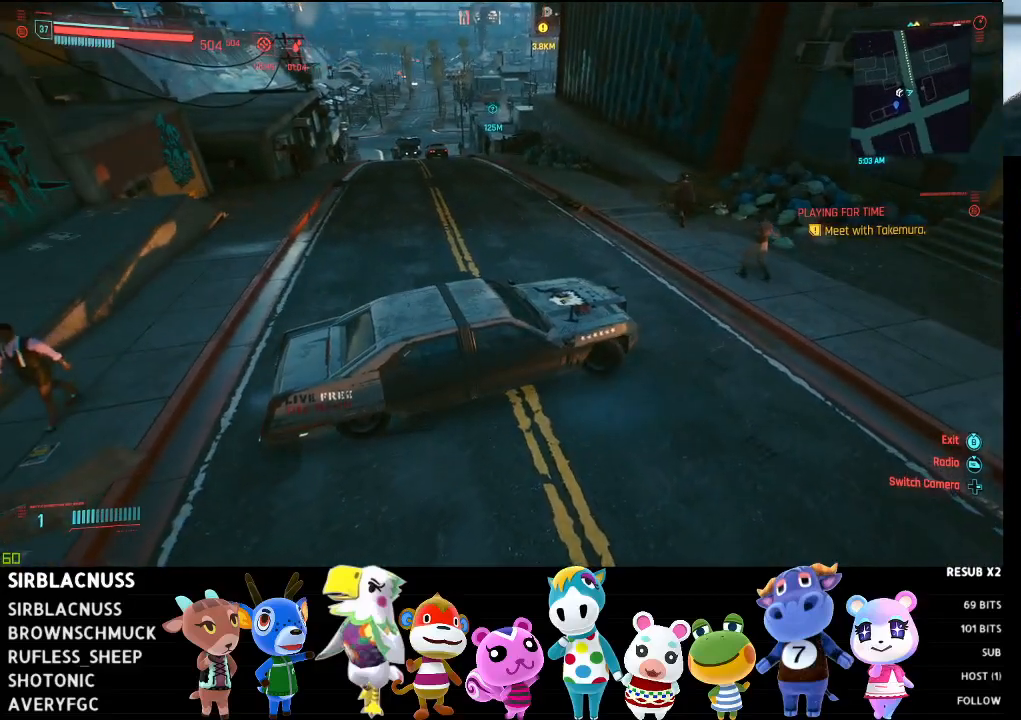
{"buttons": ["R2"], "left_stick": "left", "right_stick": "center", "events": [[33, "right_stick", "center"]]}
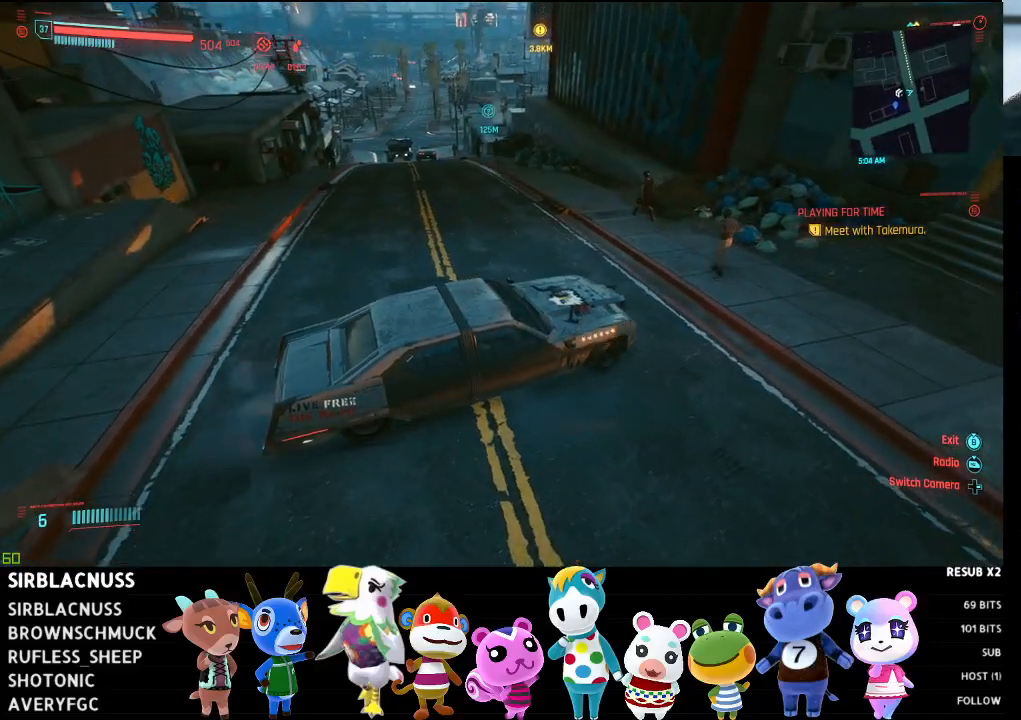
{"buttons": ["R2"], "left_stick": "left", "right_stick": "left", "events": [[500, "right_stick", "left"]]}
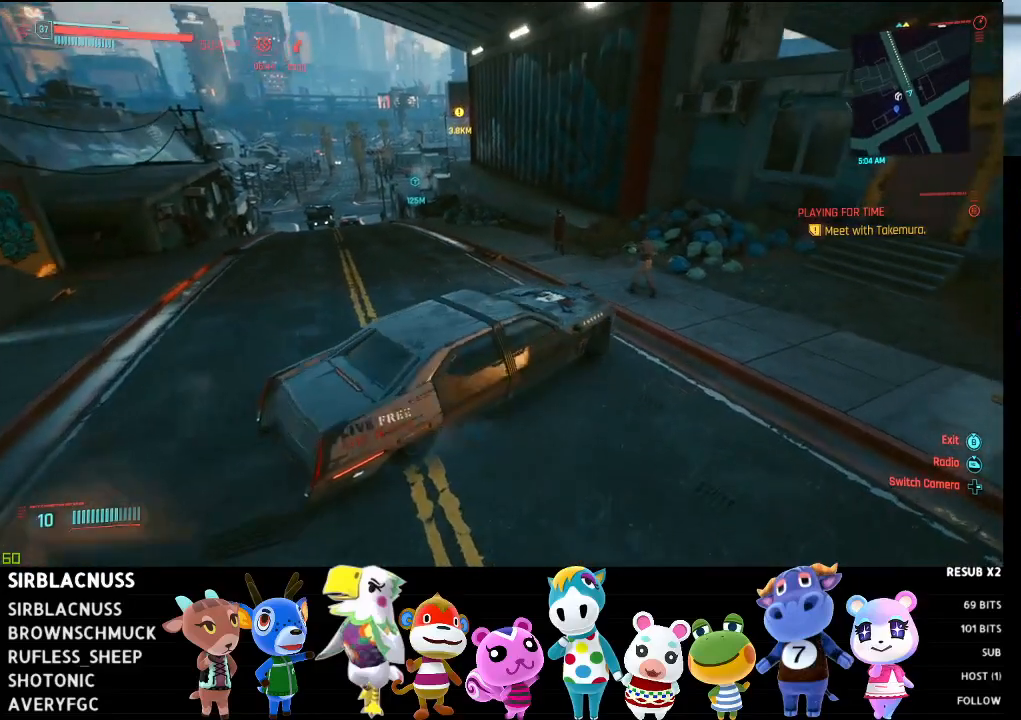
{"buttons": ["R2"], "left_stick": "left", "right_stick": "left", "events": [[33, "R2", "up"], [267, "R2", "down"]]}
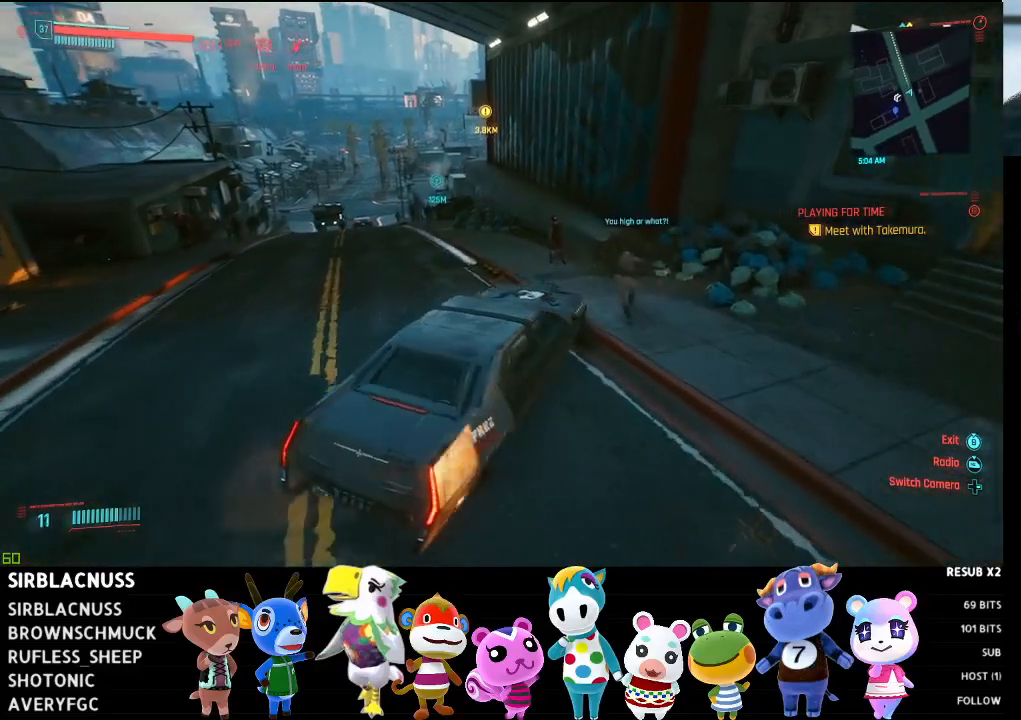
{"buttons": ["R2"], "left_stick": "center", "right_stick": "center", "events": [[217, "right_stick", "center"], [483, "left_stick", "center"]]}
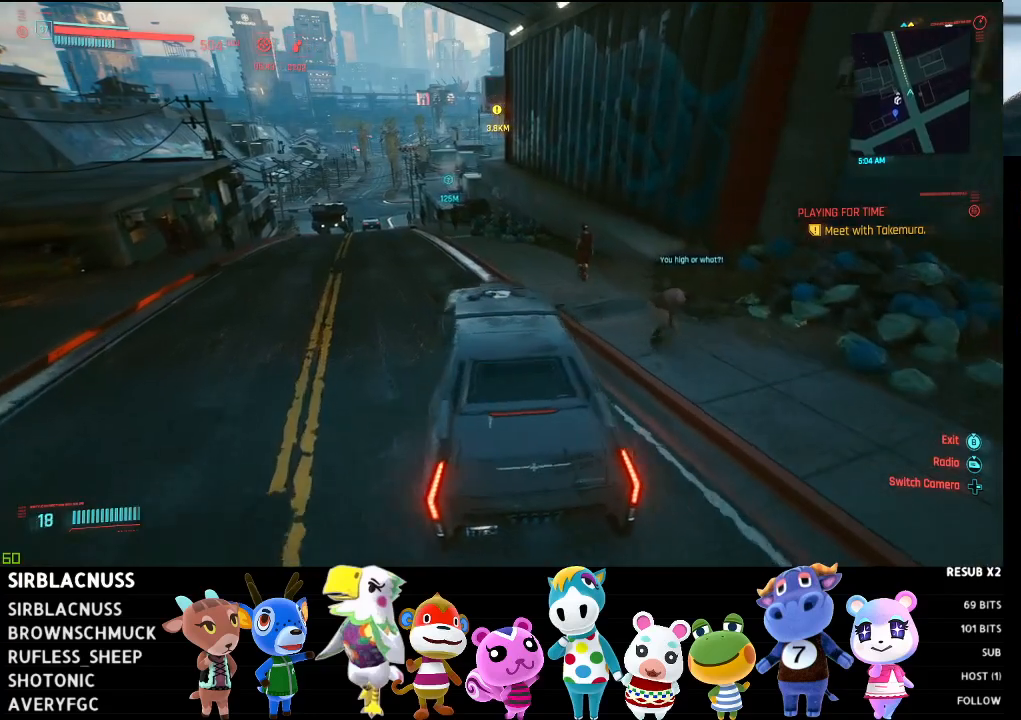
{"buttons": ["R2"], "left_stick": "right", "right_stick": "center", "events": [[433, "left_stick", "right"]]}
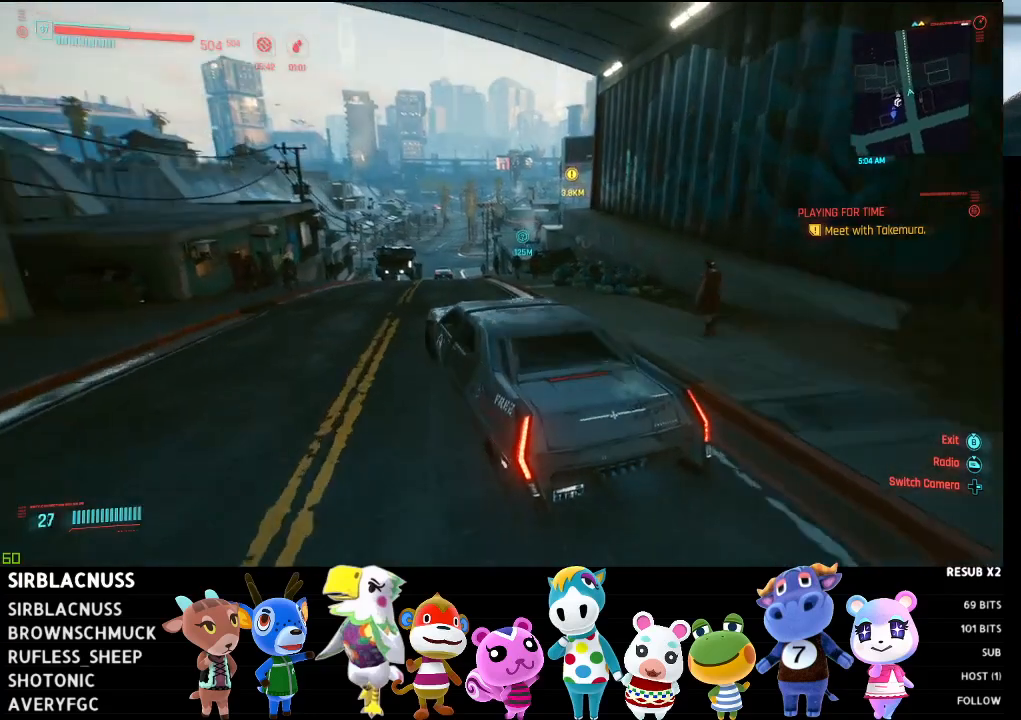
{"buttons": ["R2"], "left_stick": "center", "right_stick": "center", "events": [[217, "left_stick", "center"]]}
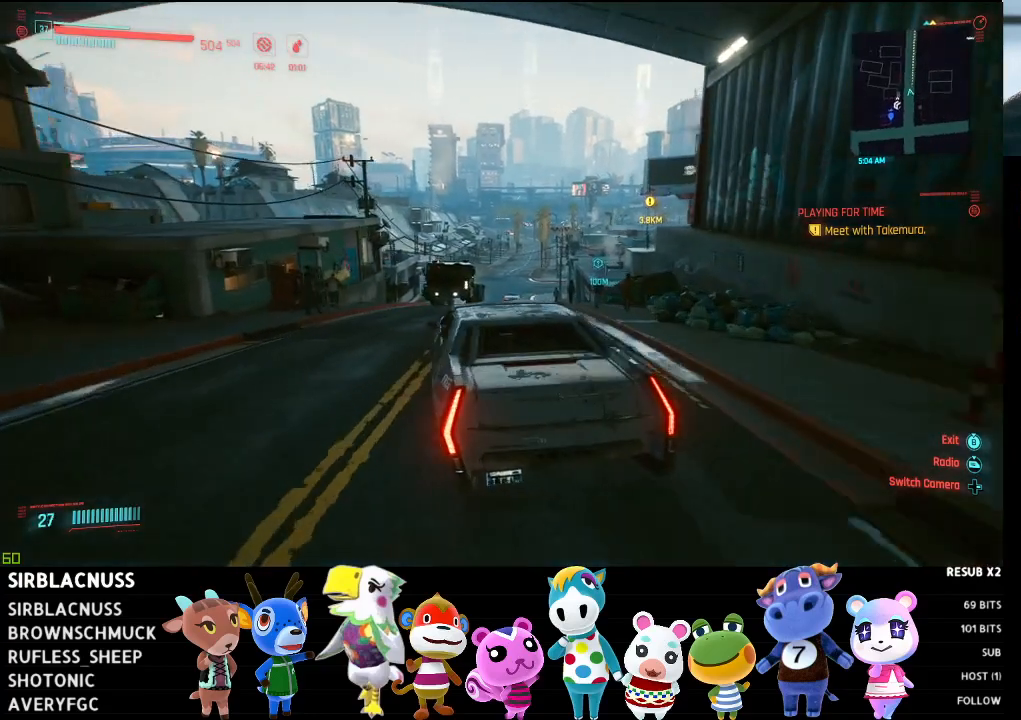
{"buttons": ["R2"], "left_stick": "center", "right_stick": "center", "events": [[117, "left_stick", "right"], [383, "left_stick", "center"]]}
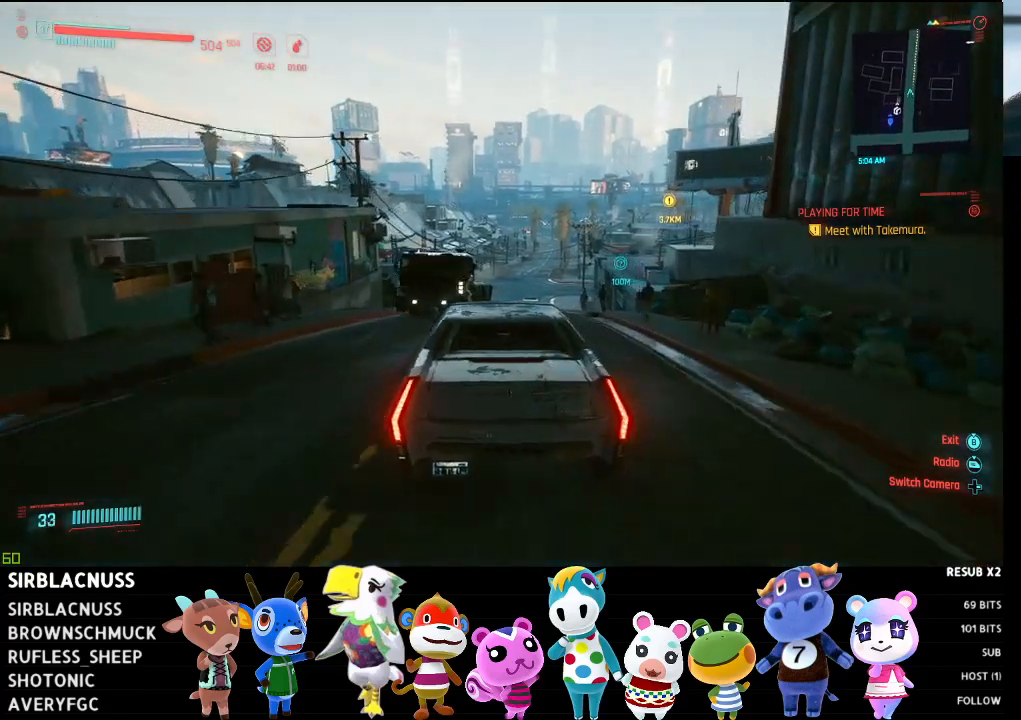
{"buttons": ["R2"], "left_stick": "center", "right_stick": "down", "events": [[50, "left_stick", "right"], [217, "left_stick", "center"], [233, "right_stick", "down"]]}
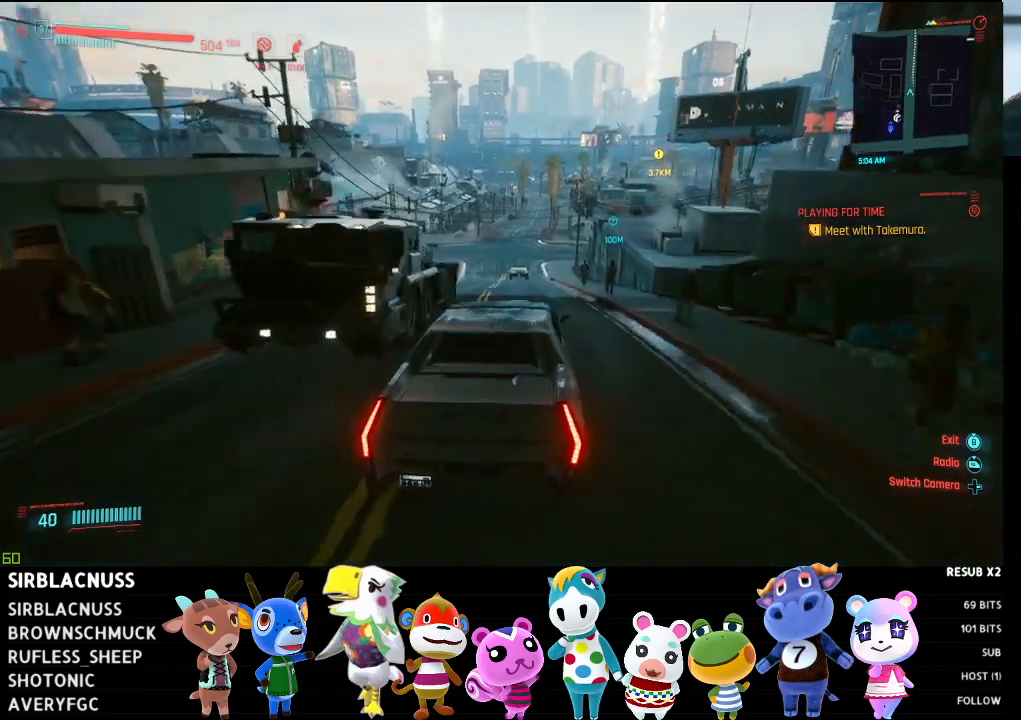
{"buttons": ["R2"], "left_stick": "center", "right_stick": "center", "events": [[133, "right_stick", "center"], [200, "left_stick", "left"], [400, "left_stick", "center"]]}